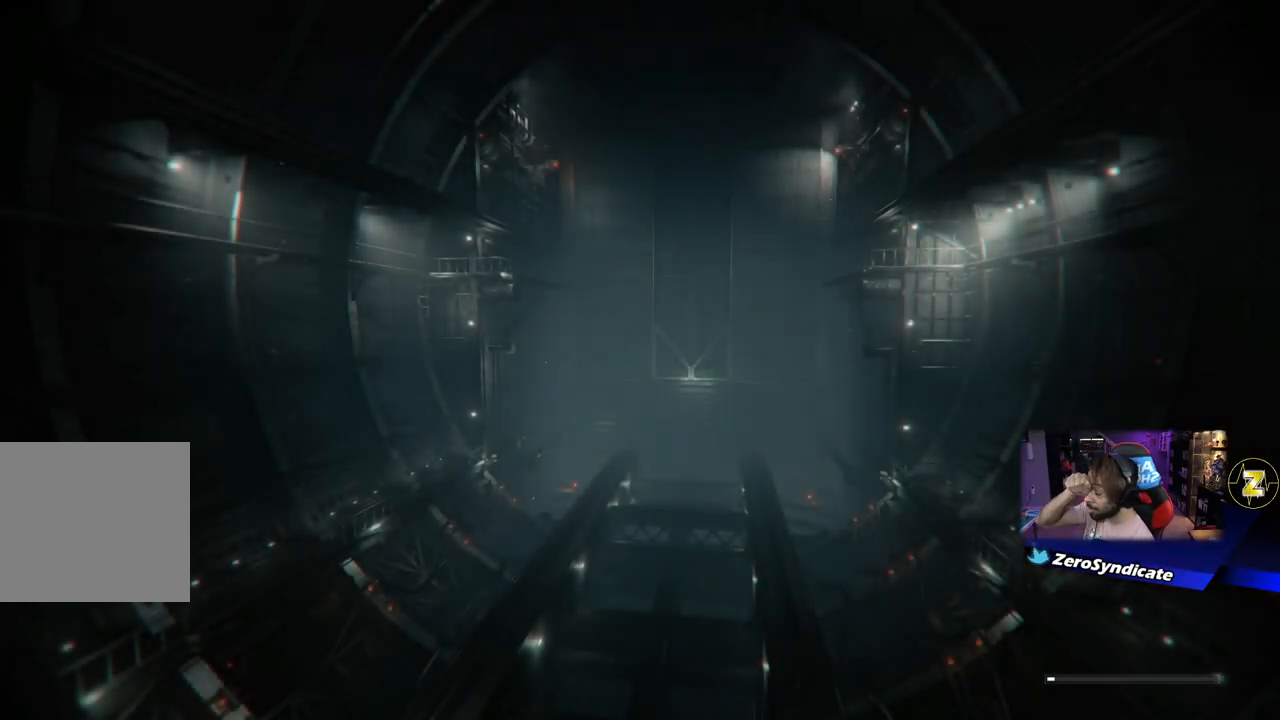
Gameplay with a controller (Xbox layout); each line is a JSON object with the inputs held at the frame after it (dt_ms = milliseconds from this image to that frame). "events" lists button and stick changes between this image and that frame as [ms after this image, input, new state], when the widget could be followed in between.
{"dt_ms": 500, "buttons": [], "left_stick": "center", "right_stick": "center", "events": []}
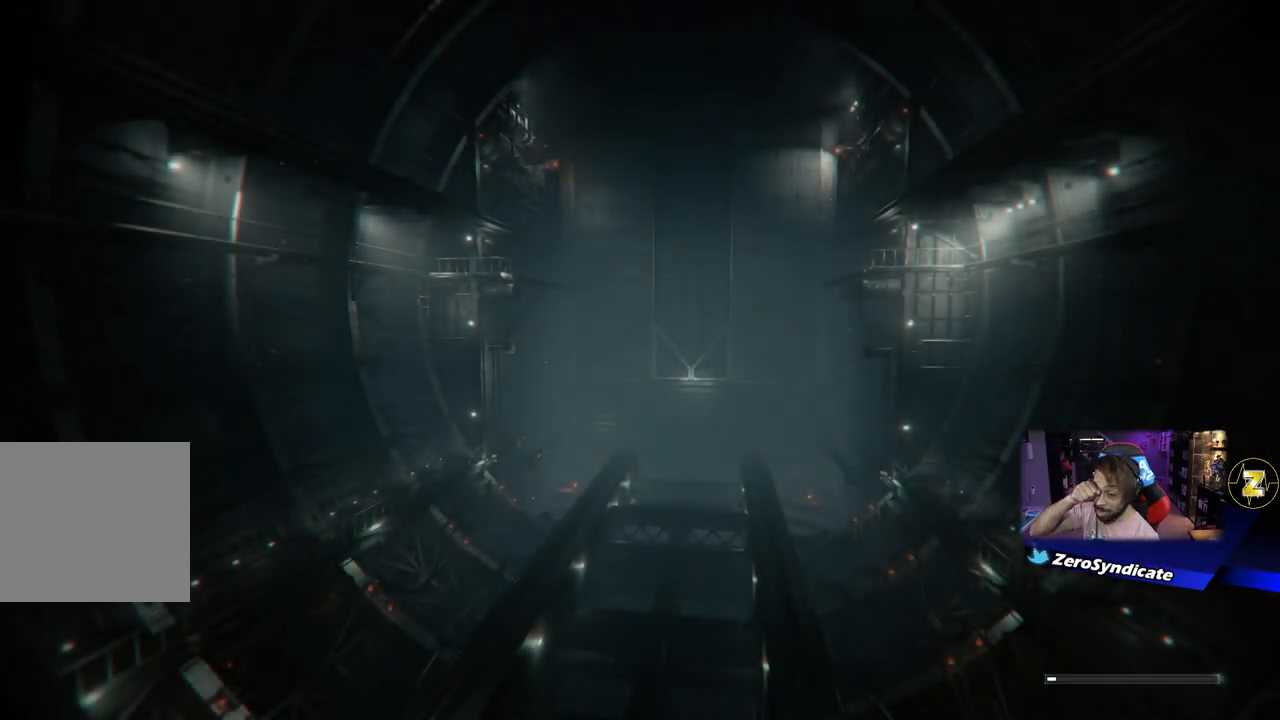
{"dt_ms": 500, "buttons": [], "left_stick": "center", "right_stick": "center", "events": []}
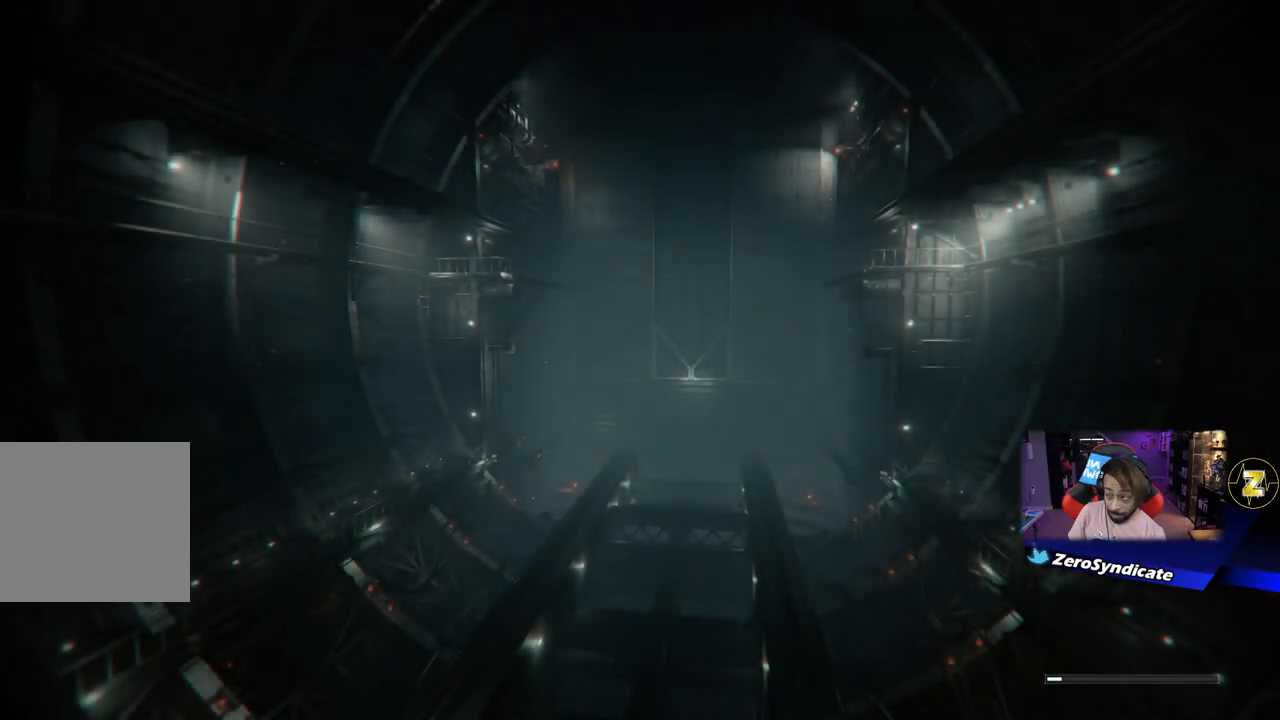
{"dt_ms": 500, "buttons": [], "left_stick": "center", "right_stick": "center", "events": []}
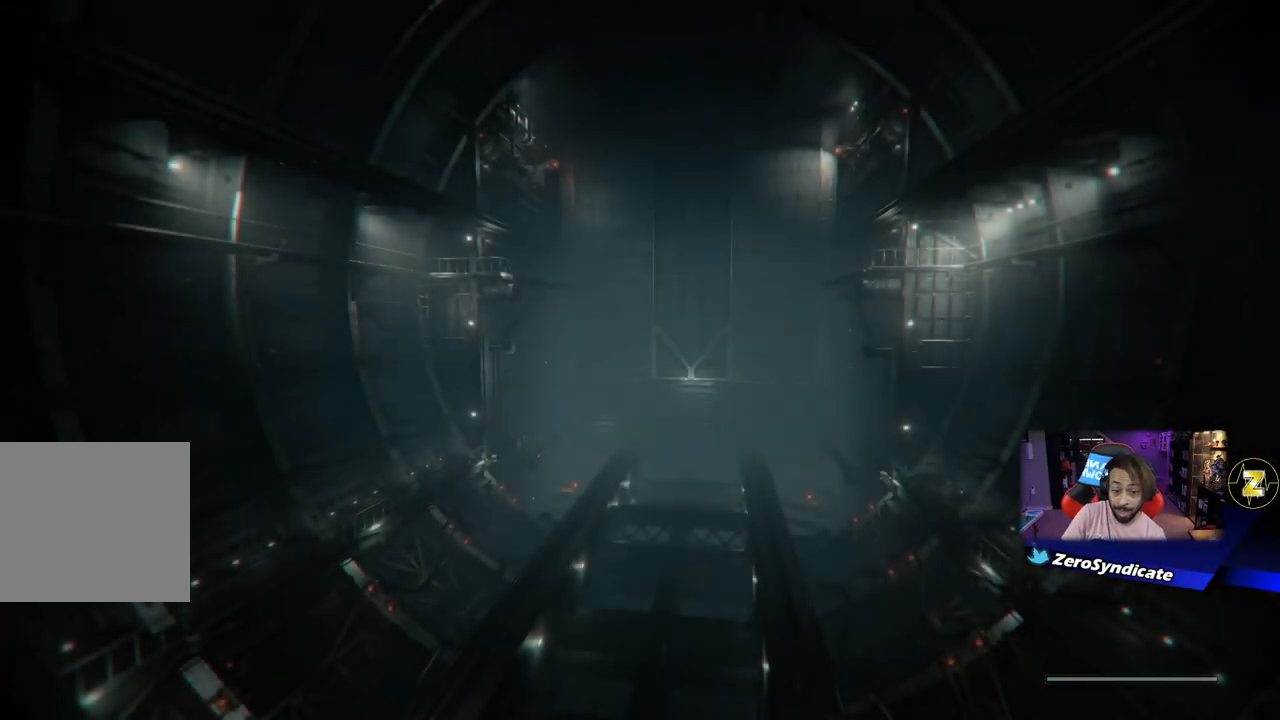
{"dt_ms": 500, "buttons": [], "left_stick": "center", "right_stick": "center", "events": []}
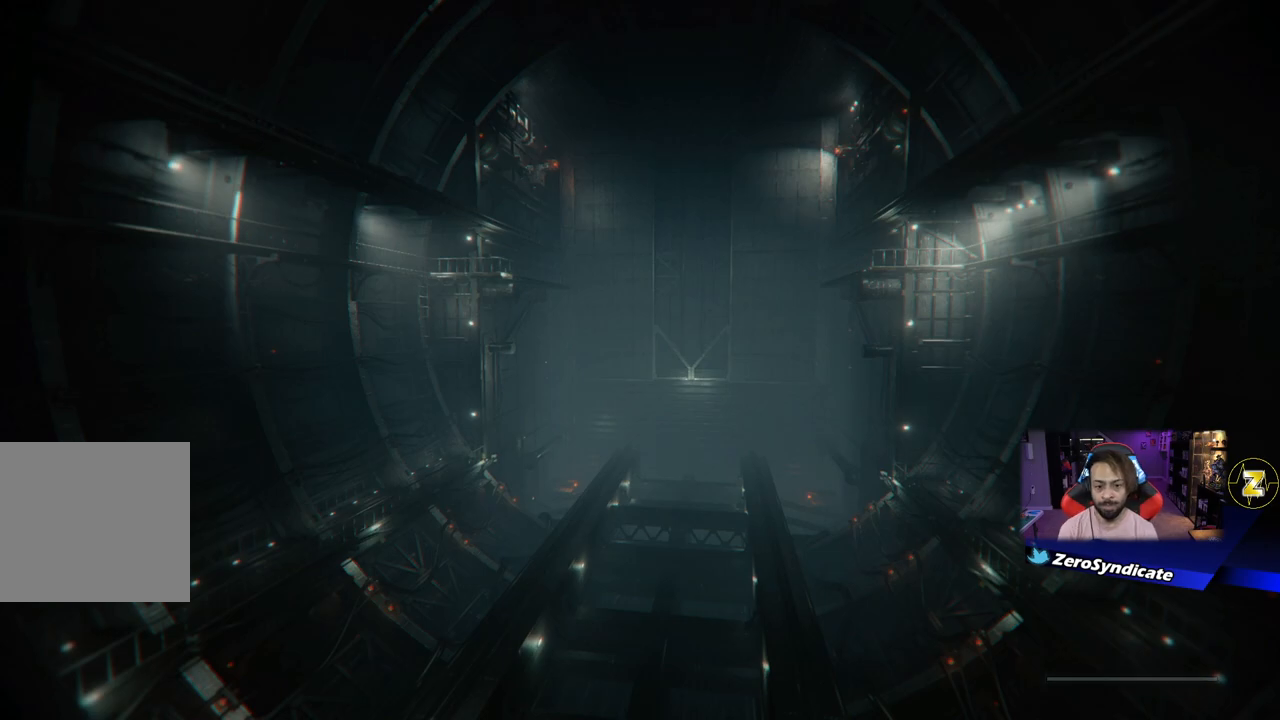
{"dt_ms": 500, "buttons": [], "left_stick": "center", "right_stick": "center", "events": []}
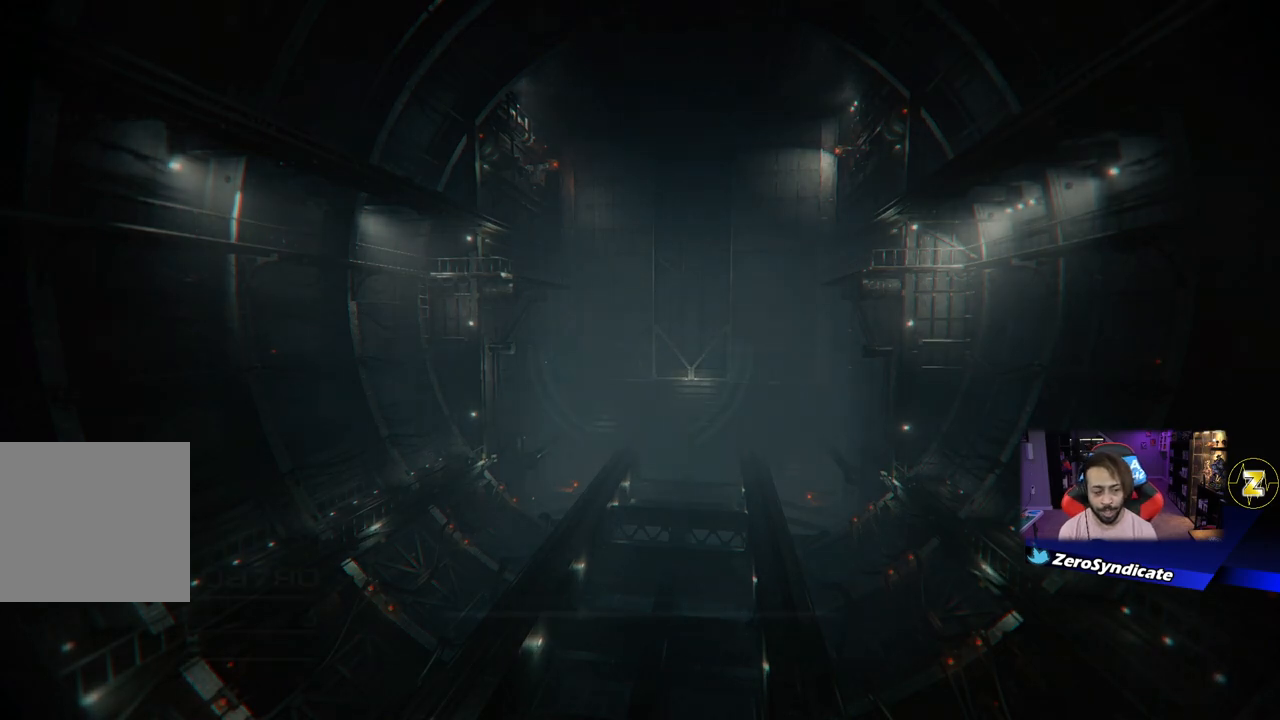
{"dt_ms": 500, "buttons": [], "left_stick": "center", "right_stick": "center", "events": []}
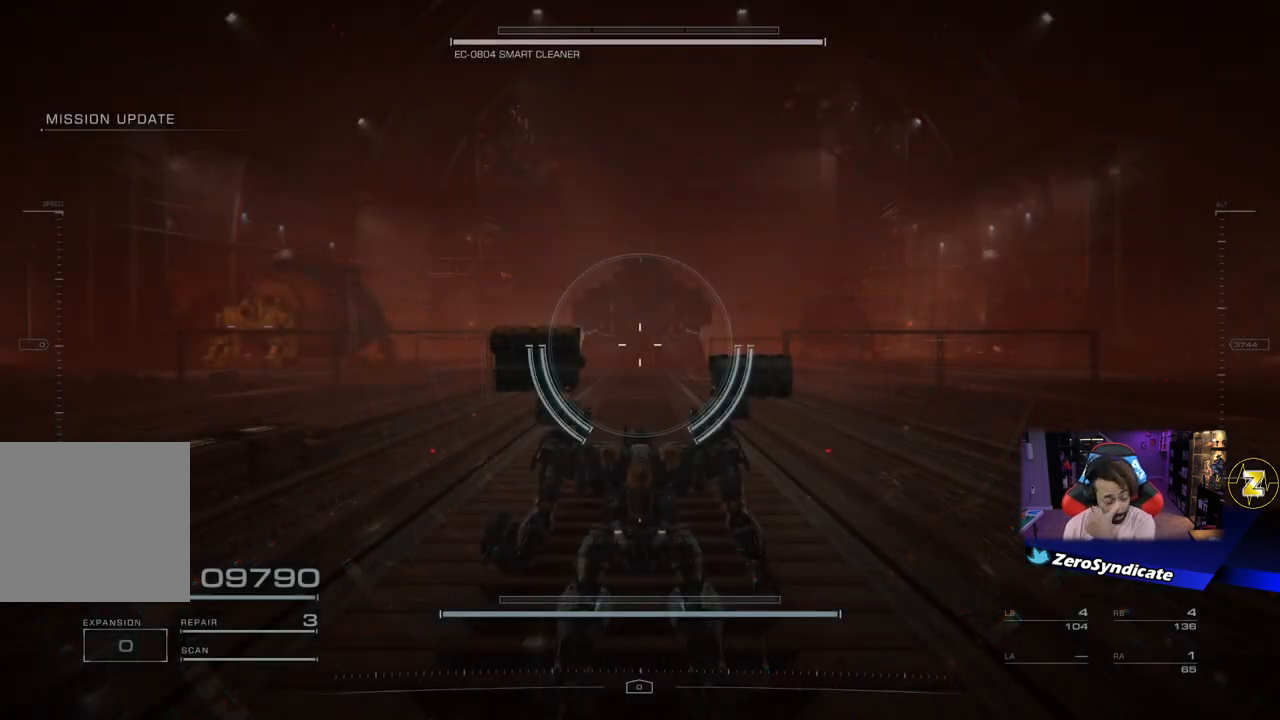
{"dt_ms": 500, "buttons": [], "left_stick": "up", "right_stick": "center", "events": [[483, "left_stick", "up"]]}
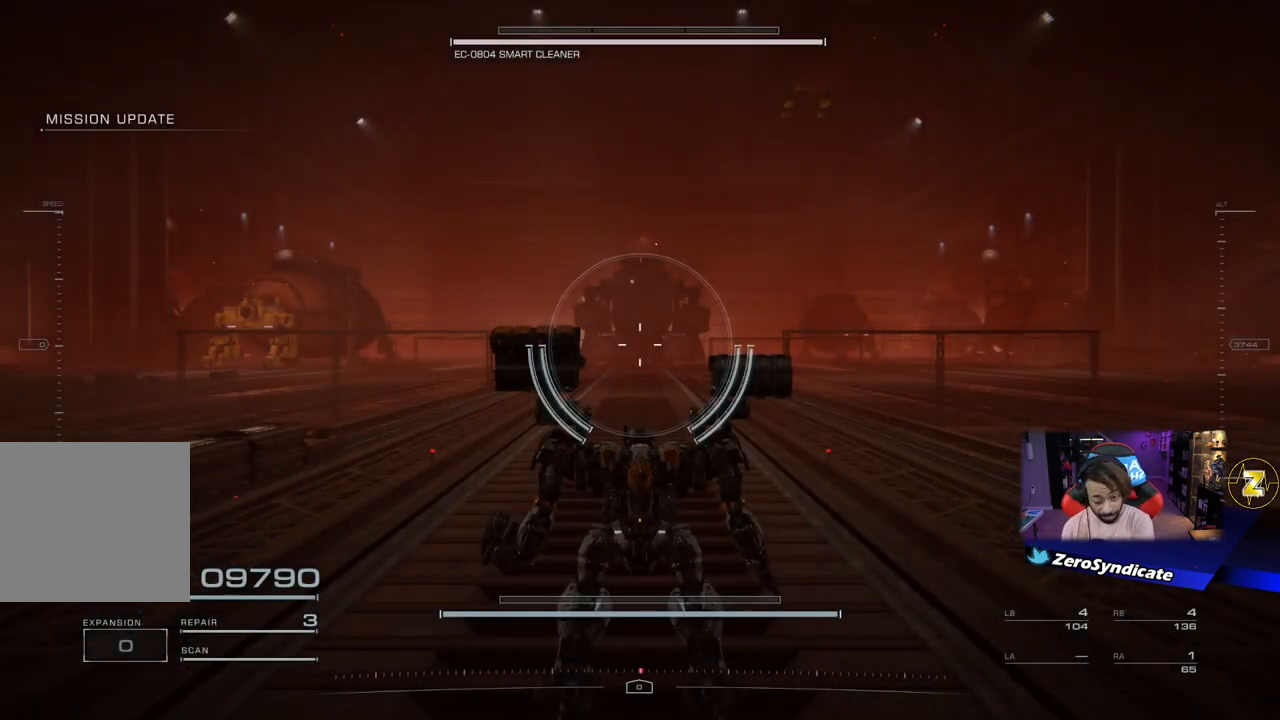
{"dt_ms": 500, "buttons": [], "left_stick": "up", "right_stick": "center", "events": []}
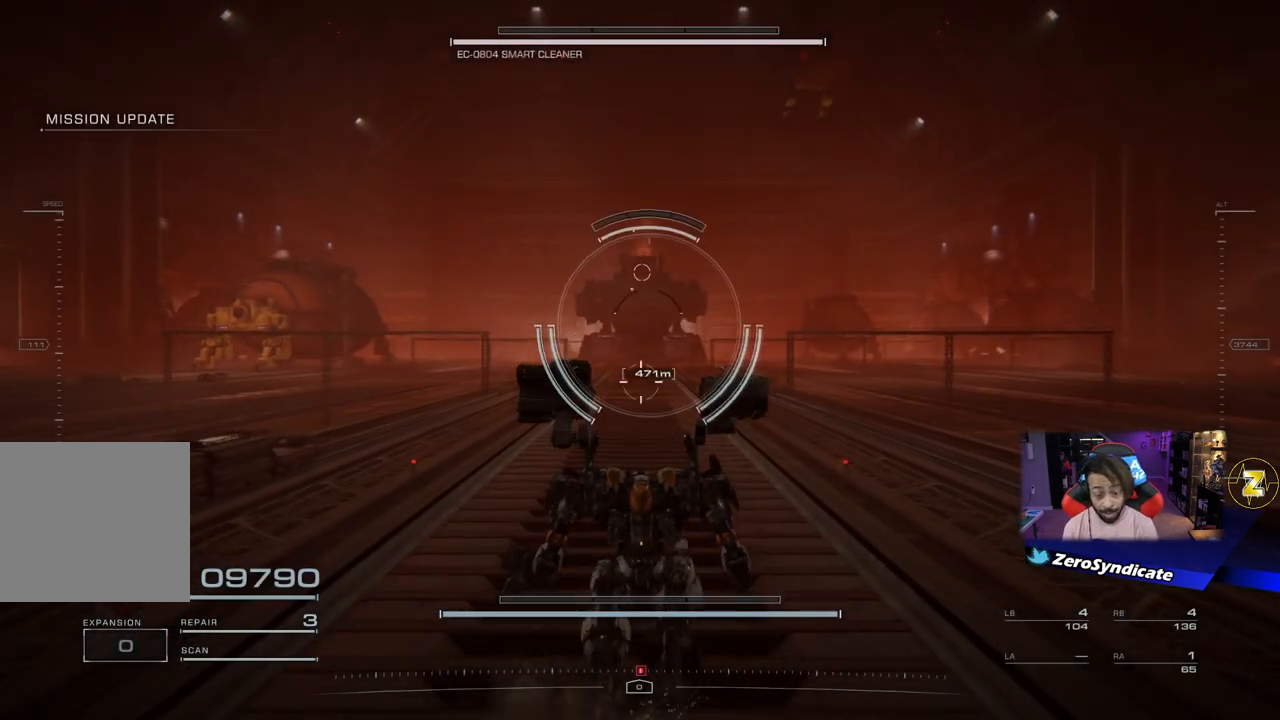
{"dt_ms": 500, "buttons": [], "left_stick": "up", "right_stick": "center", "events": []}
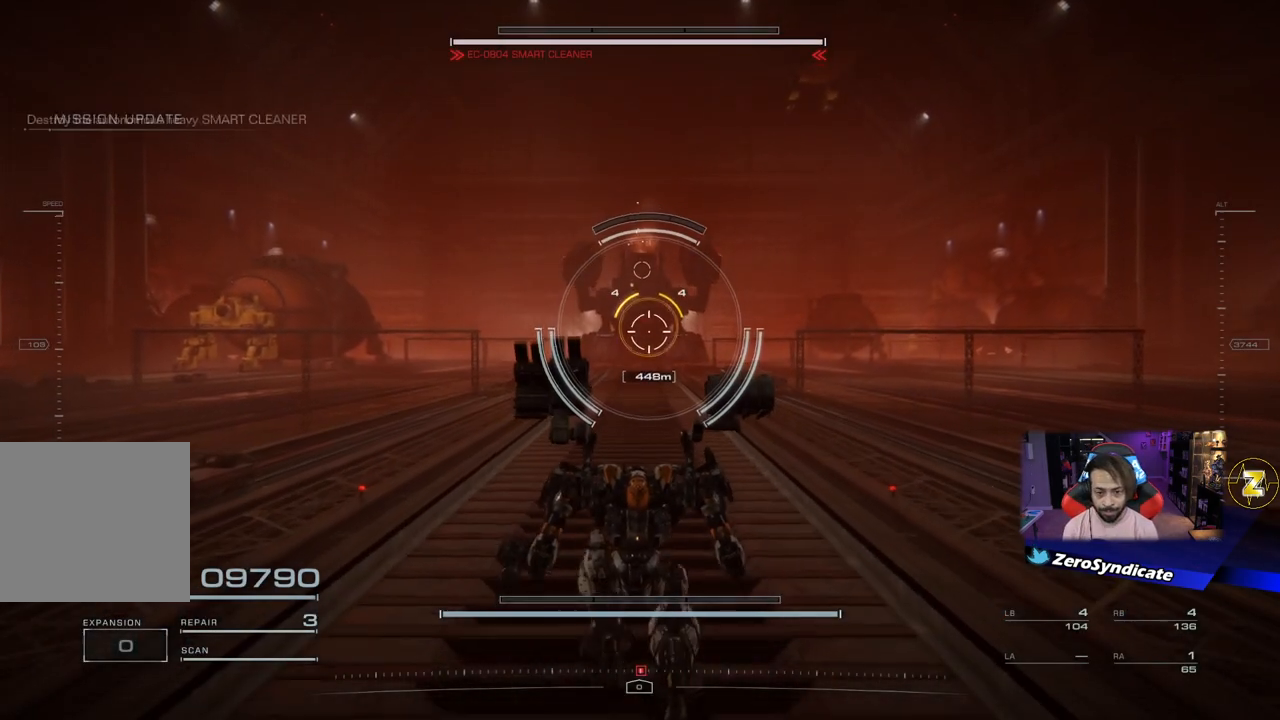
{"dt_ms": 500, "buttons": [], "left_stick": "up", "right_stick": "center", "events": [[367, "Y", "down"], [433, "Y", "up"]]}
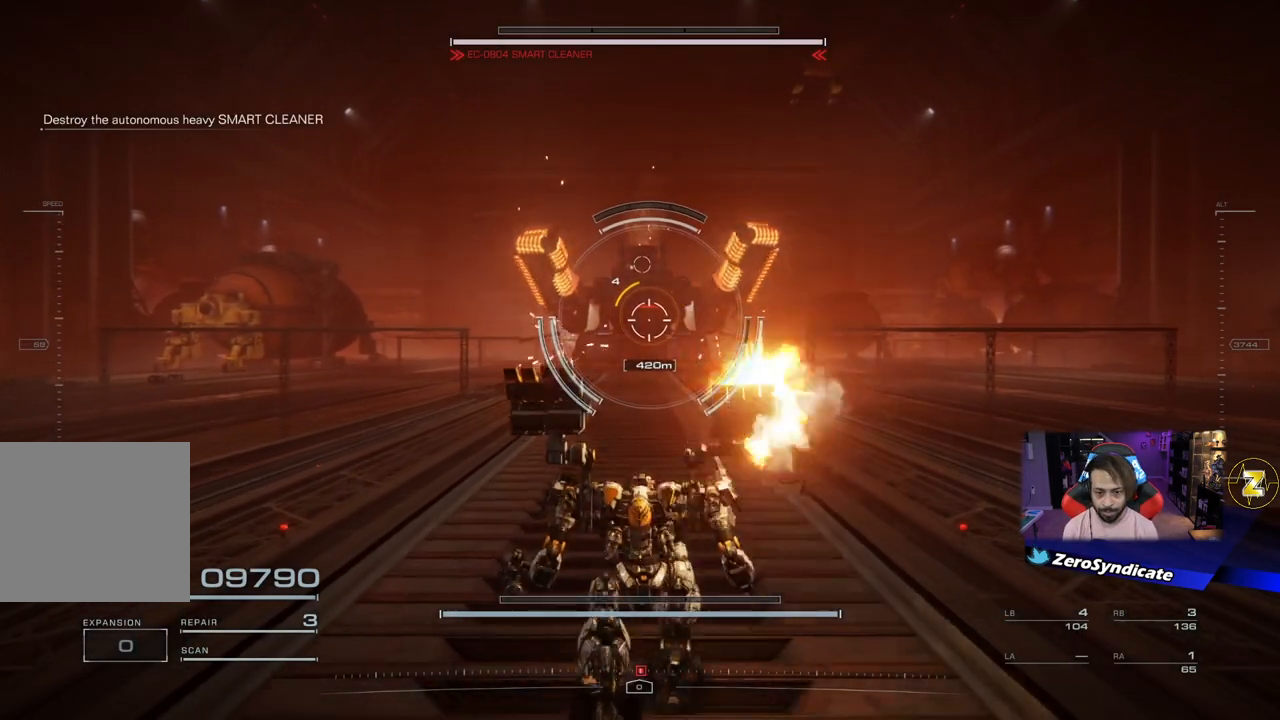
{"dt_ms": 500, "buttons": ["L2"], "left_stick": "up", "right_stick": "center", "events": [[350, "L2", "down"]]}
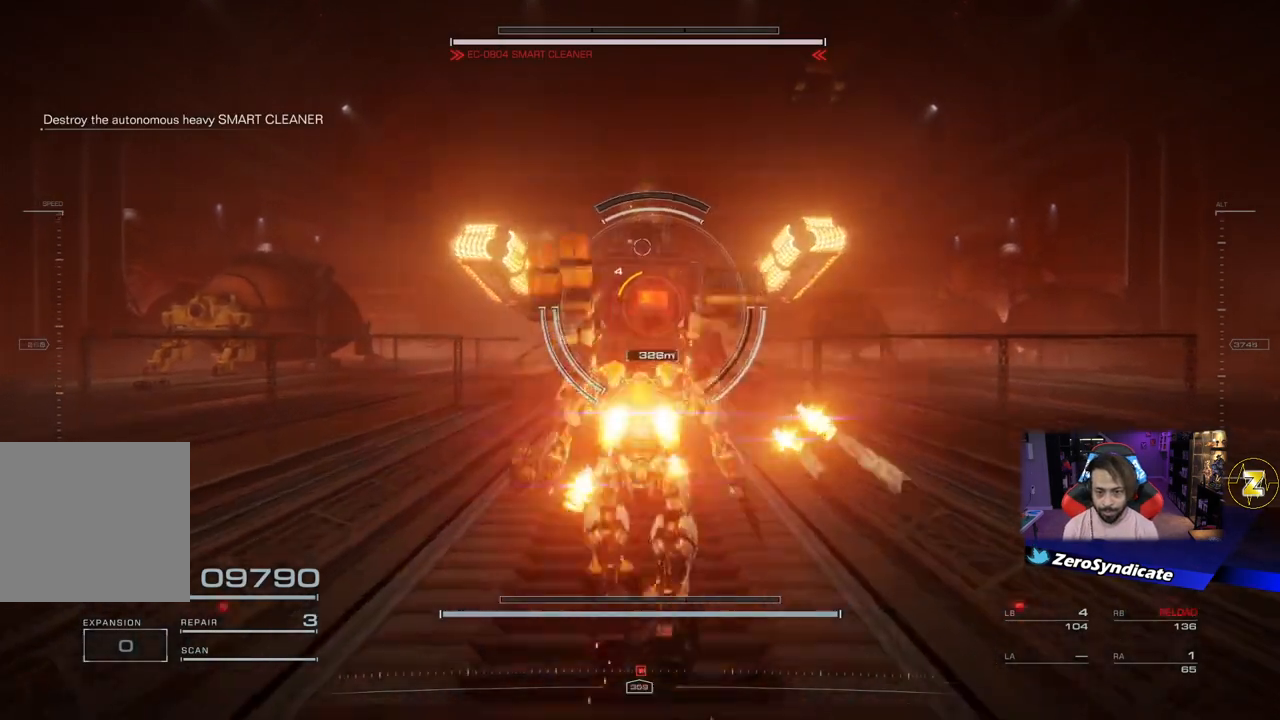
{"dt_ms": 500, "buttons": ["L2"], "left_stick": "up", "right_stick": "center", "events": []}
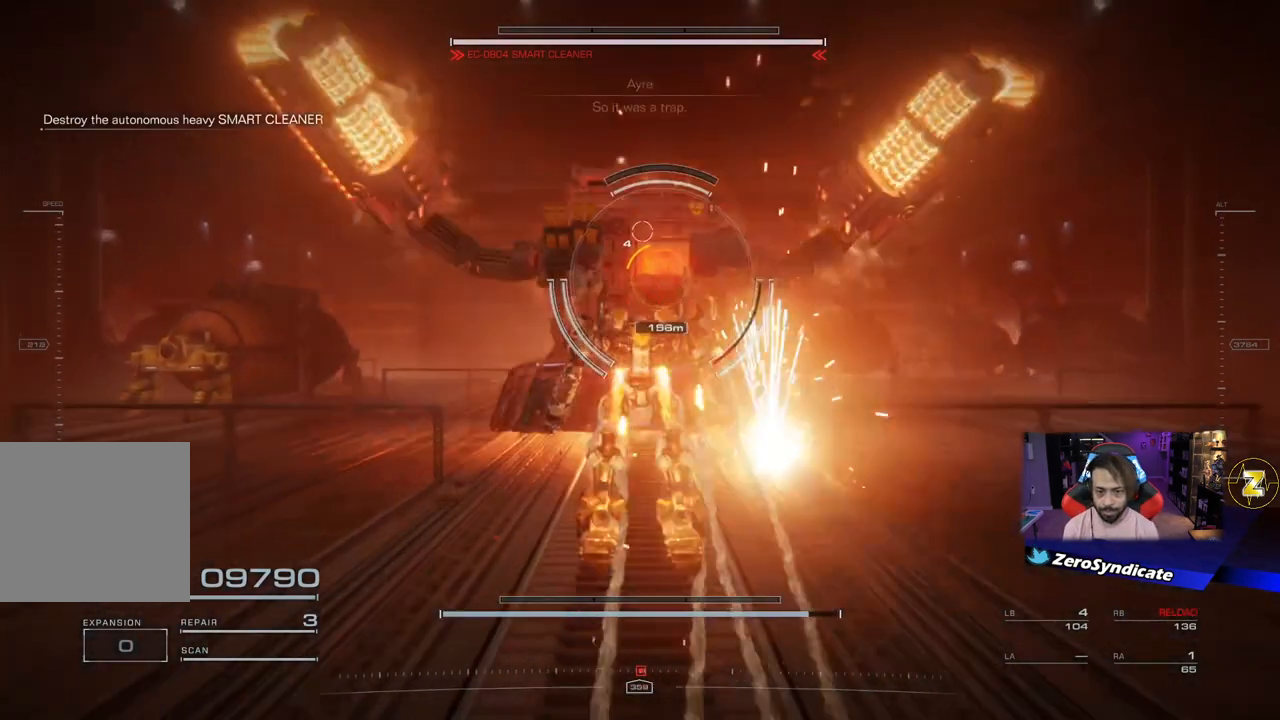
{"dt_ms": 500, "buttons": [], "left_stick": "up", "right_stick": "center", "events": [[467, "L2", "up"]]}
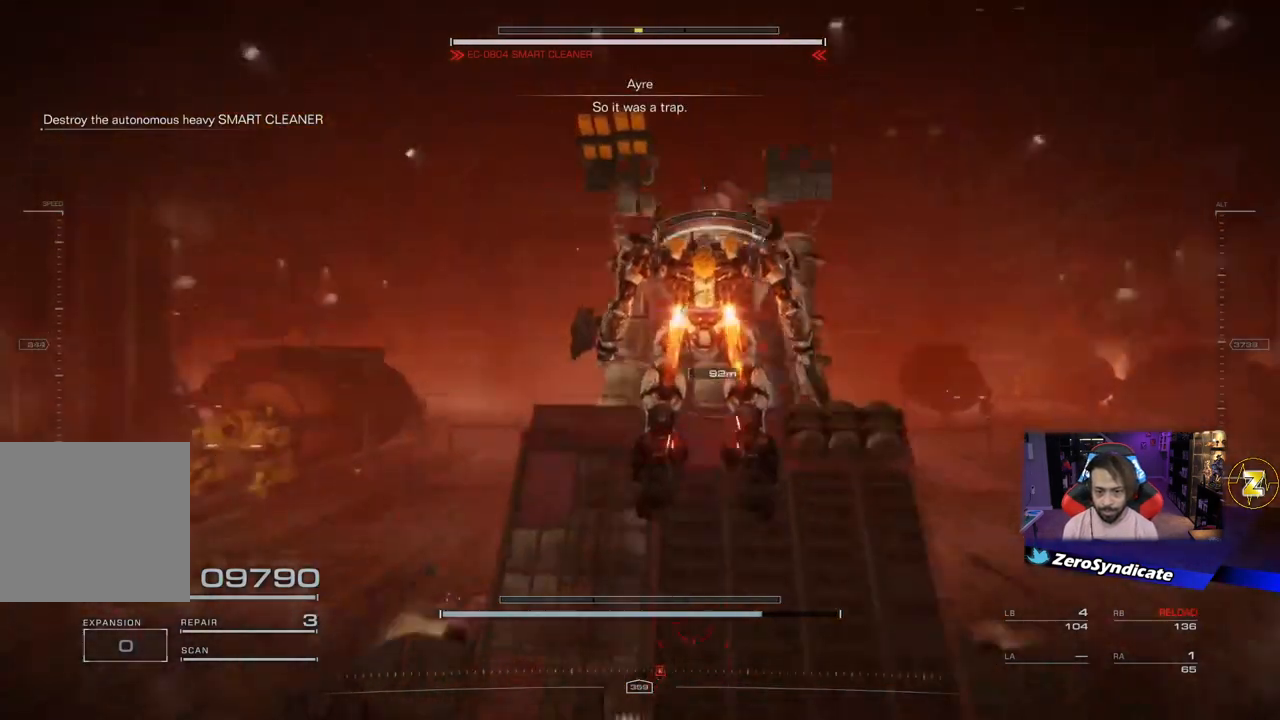
{"dt_ms": 500, "buttons": ["L2"], "left_stick": "up", "right_stick": "down", "events": [[317, "L2", "down"], [450, "right_stick", "down"]]}
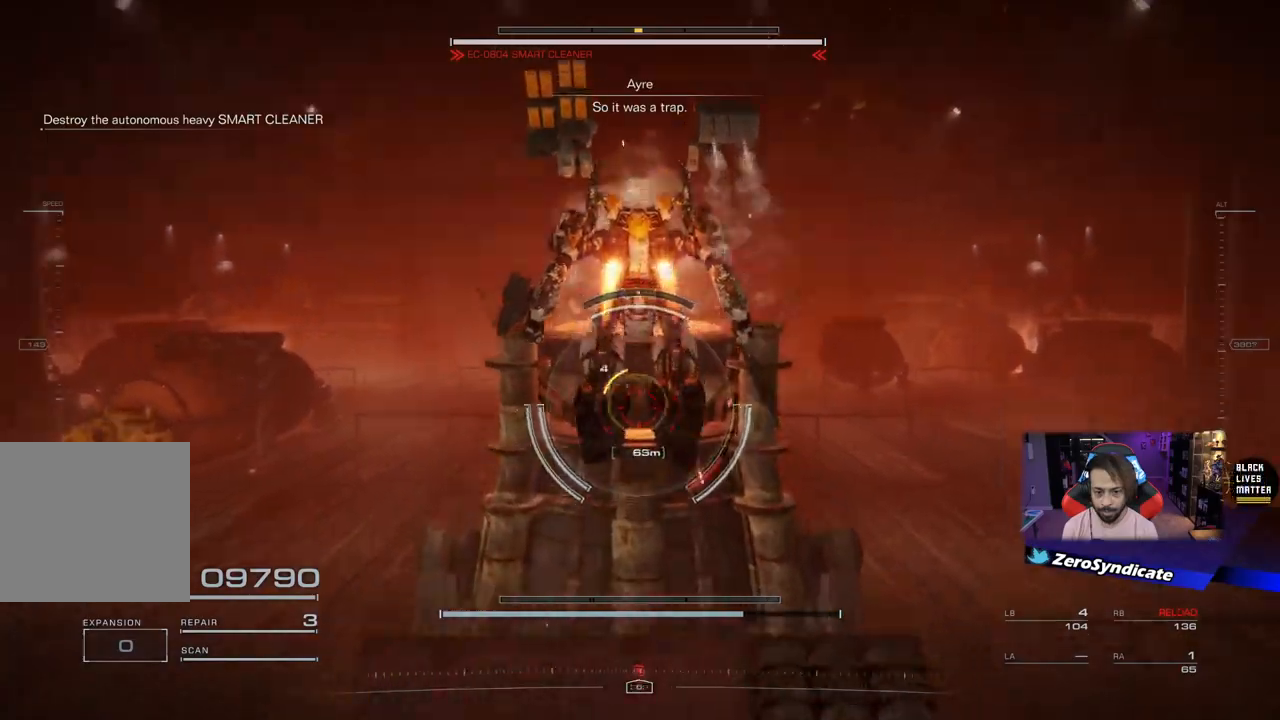
{"dt_ms": 500, "buttons": [], "left_stick": "up", "right_stick": "center", "events": [[67, "L2", "up"], [117, "right_stick", "center"], [333, "R1", "down"], [383, "right_stick", "down"], [467, "right_stick", "center"], [500, "R1", "up"]]}
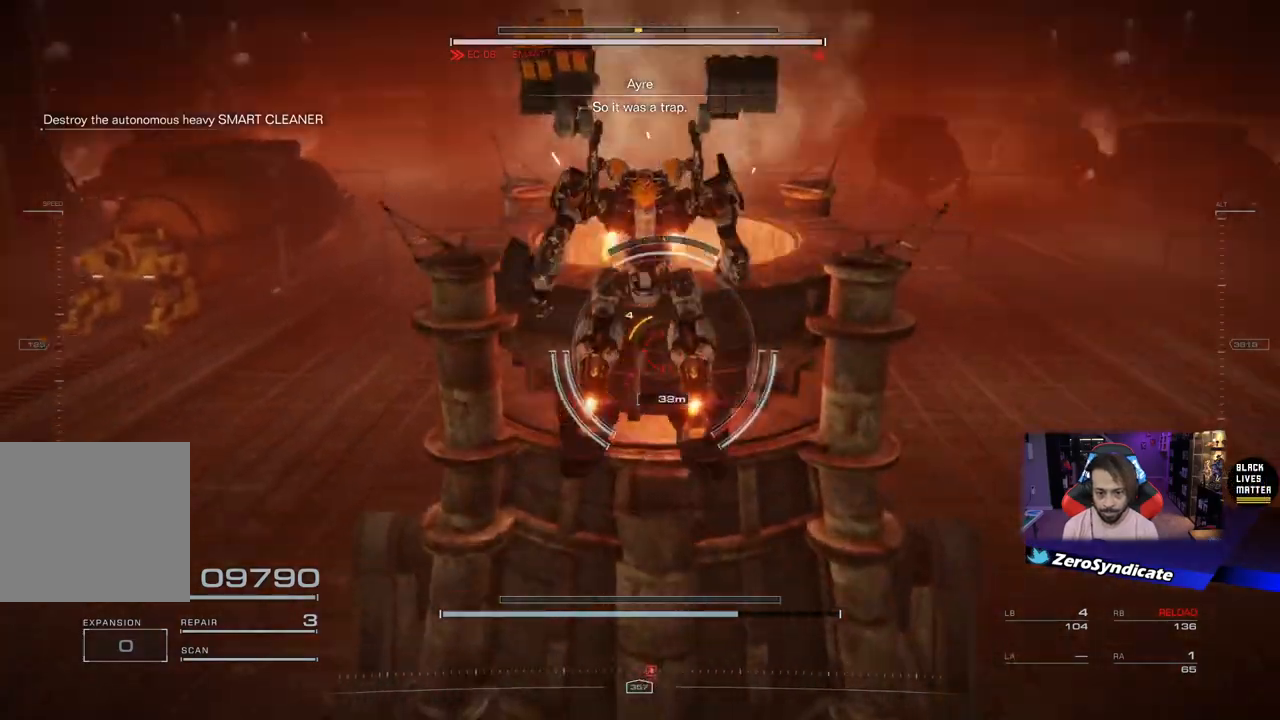
{"dt_ms": 500, "buttons": ["L2"], "left_stick": "up-right", "right_stick": "center", "events": [[117, "L2", "down"], [483, "left_stick", "up-right"]]}
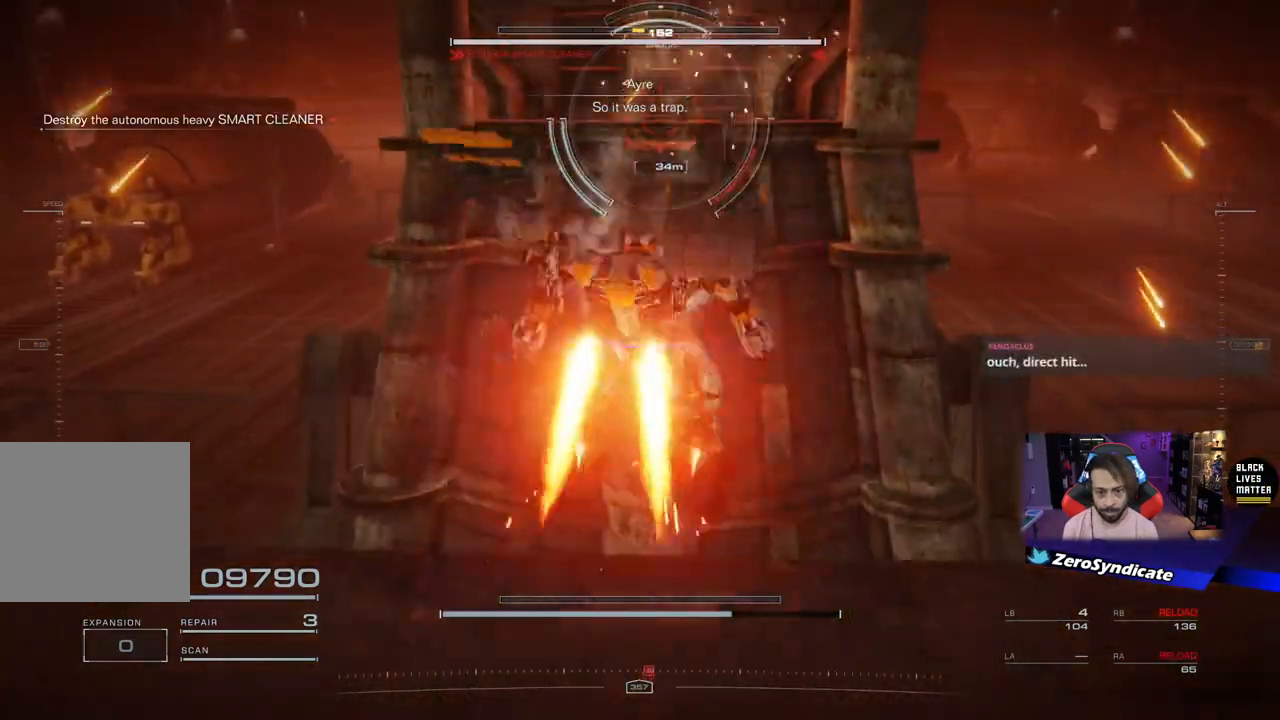
{"dt_ms": 500, "buttons": ["L2"], "left_stick": "up-right", "right_stick": "down", "events": [[433, "right_stick", "down"]]}
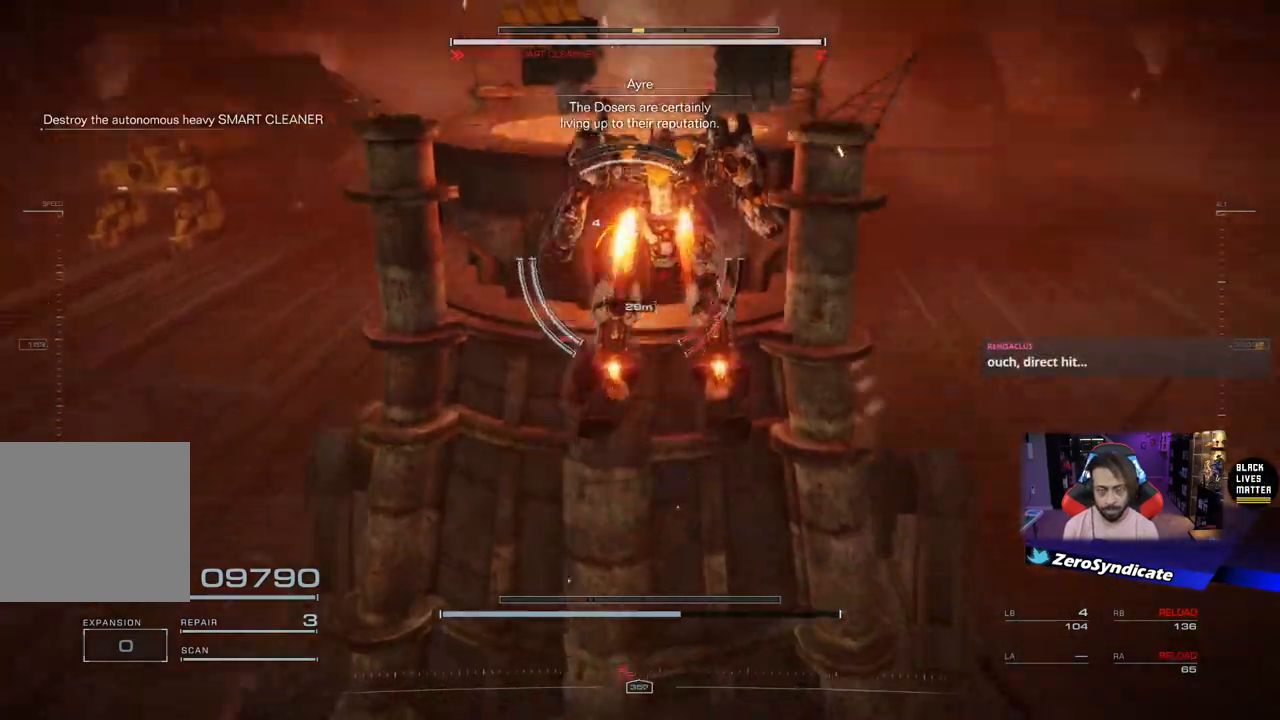
{"dt_ms": 1000, "buttons": ["L2"], "left_stick": "right", "right_stick": "left"}
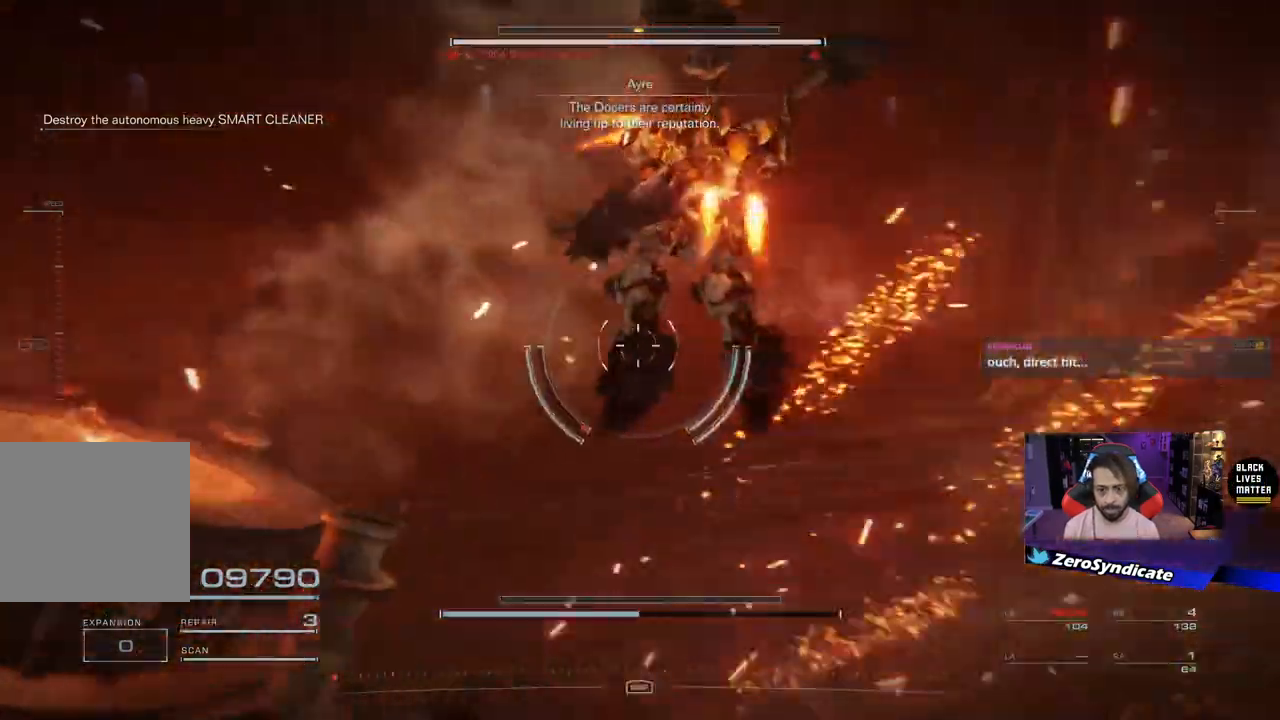
{"dt_ms": 500, "buttons": [], "left_stick": "down", "right_stick": "left", "events": [[83, "left_stick", "down-right"], [250, "left_stick", "down"], [333, "L2", "up"]]}
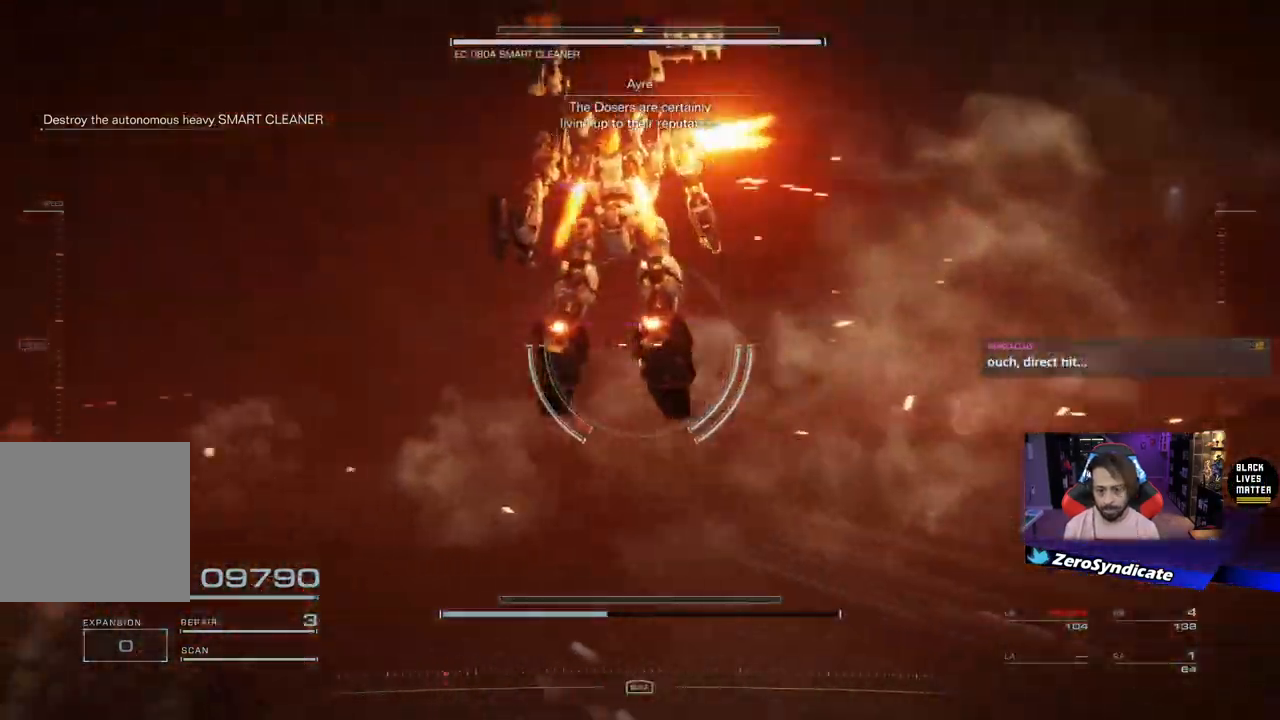
{"dt_ms": 500, "buttons": ["R1"], "left_stick": "up", "right_stick": "center", "events": [[17, "left_stick", "down-left"], [250, "left_stick", "left"], [417, "R1", "down"], [417, "right_stick", "center"], [433, "left_stick", "up"]]}
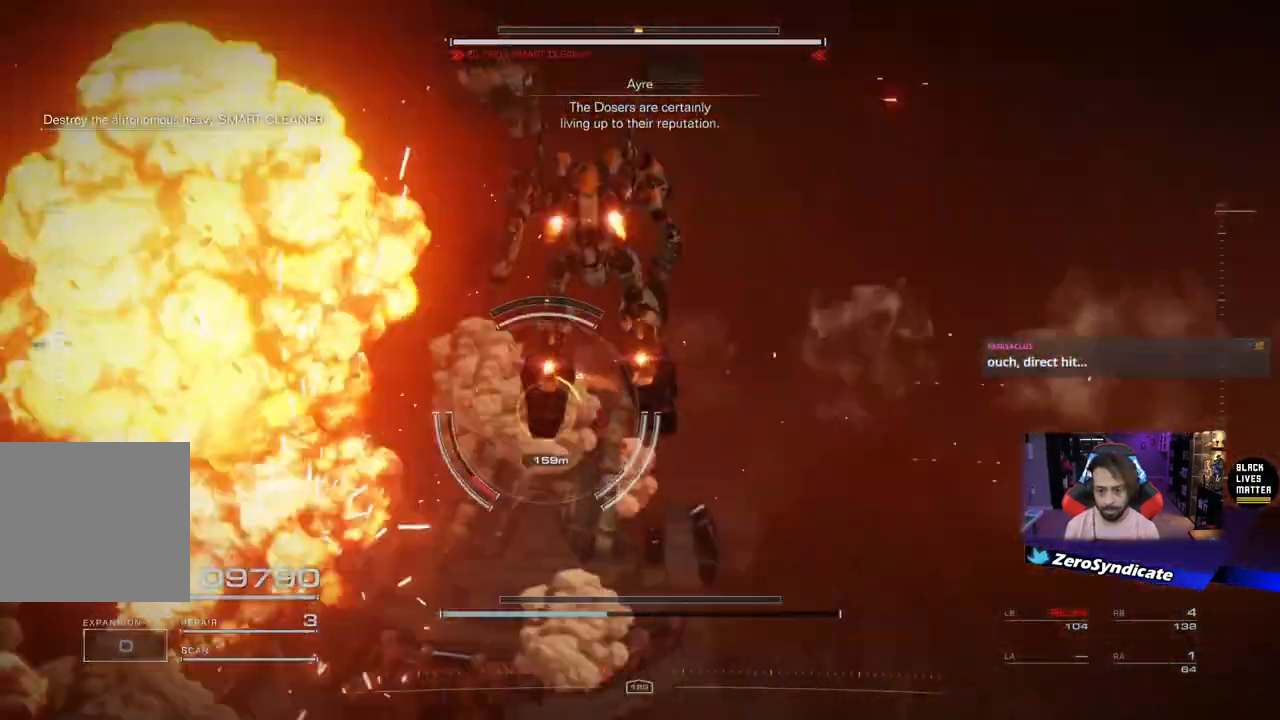
{"dt_ms": 500, "buttons": ["L2"], "left_stick": "down", "right_stick": "center", "events": [[50, "R1", "up"], [300, "L2", "down"], [300, "left_stick", "down"]]}
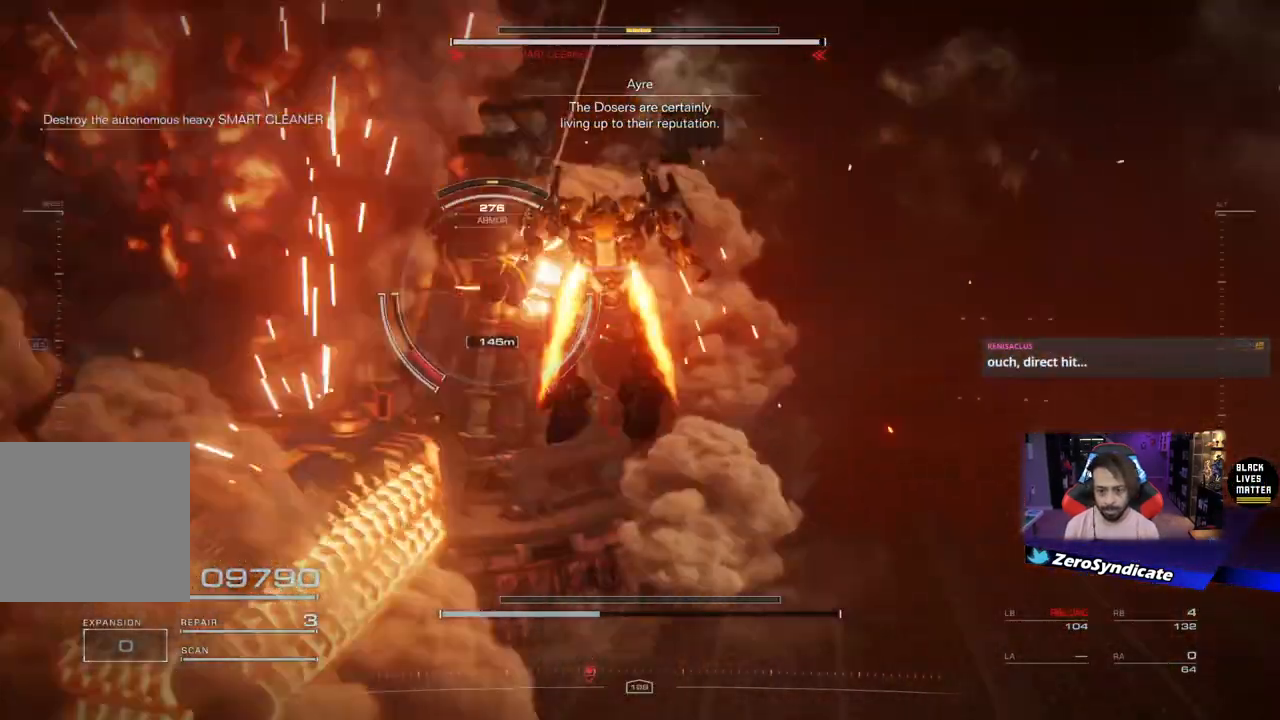
{"dt_ms": 500, "buttons": ["L2"], "left_stick": "down", "right_stick": "center", "events": []}
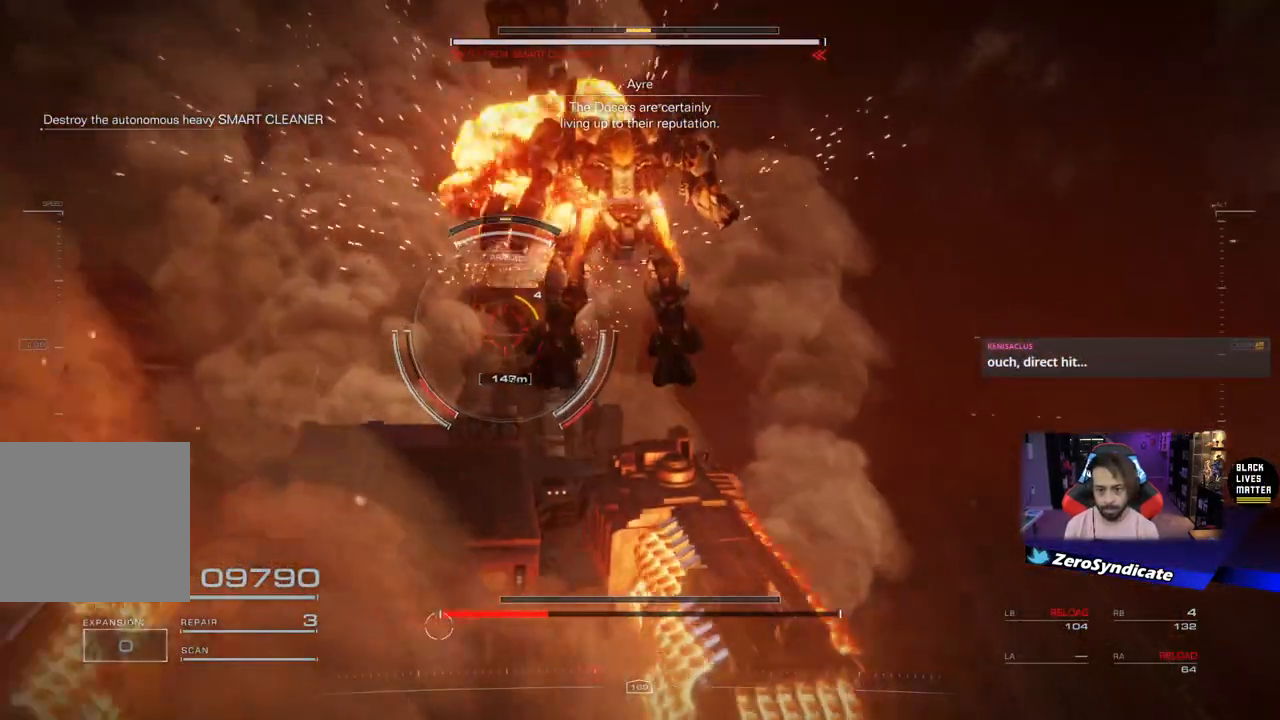
{"dt_ms": 500, "buttons": ["L2"], "left_stick": "down", "right_stick": "center", "events": []}
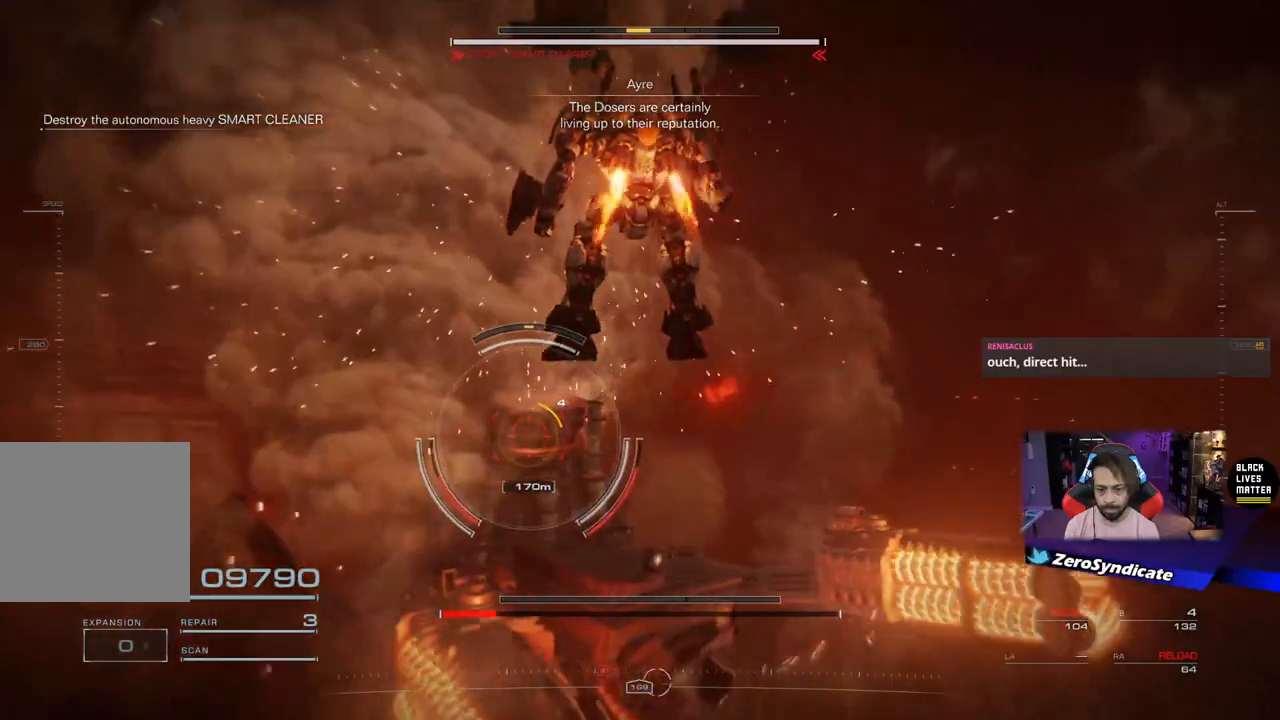
{"dt_ms": 500, "buttons": [], "left_stick": "down", "right_stick": "center", "events": [[217, "L2", "up"], [283, "Y", "down"], [300, "Y", "up"]]}
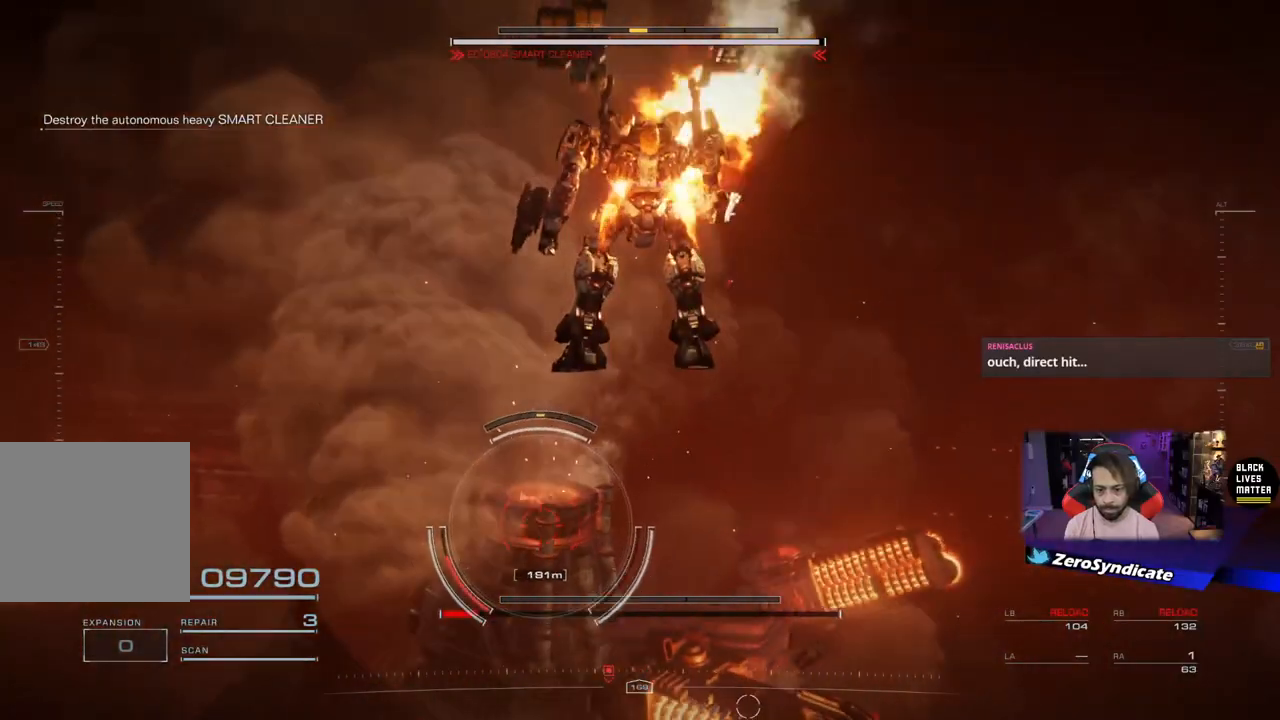
{"dt_ms": 500, "buttons": [], "left_stick": "down", "right_stick": "center", "events": []}
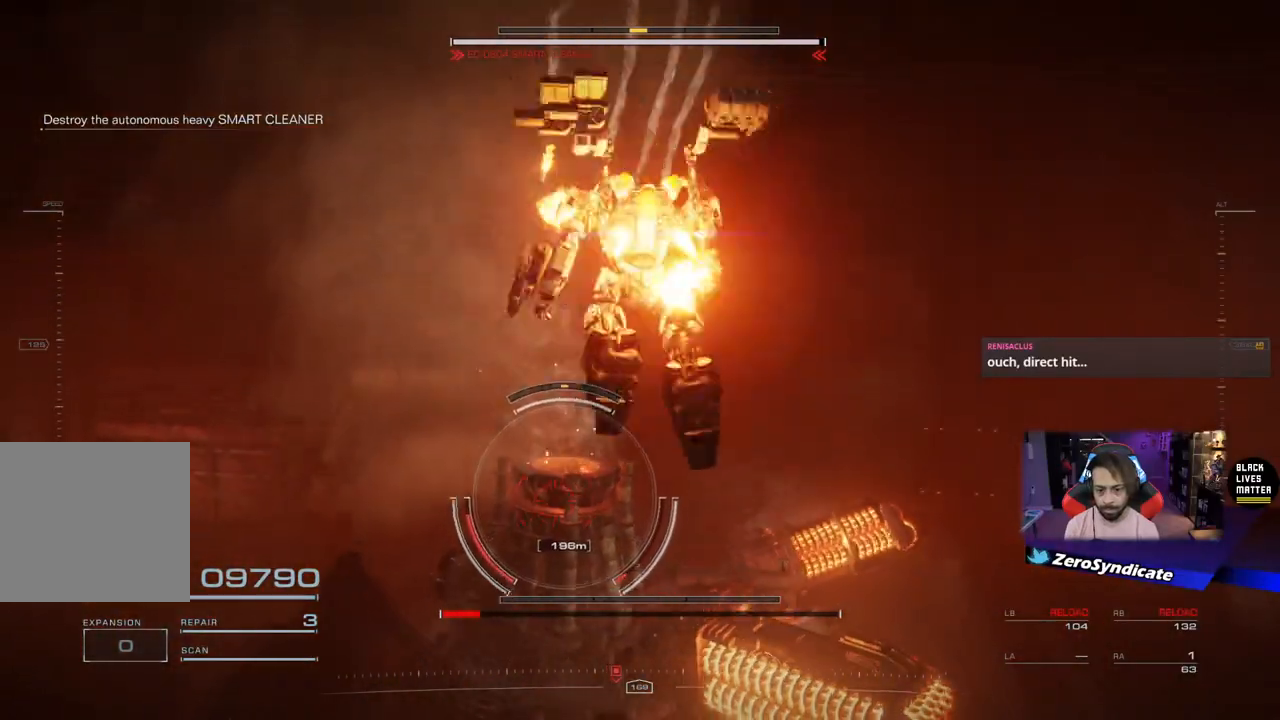
{"dt_ms": 500, "buttons": [], "left_stick": "down-right", "right_stick": "center", "events": [[317, "left_stick", "down-right"]]}
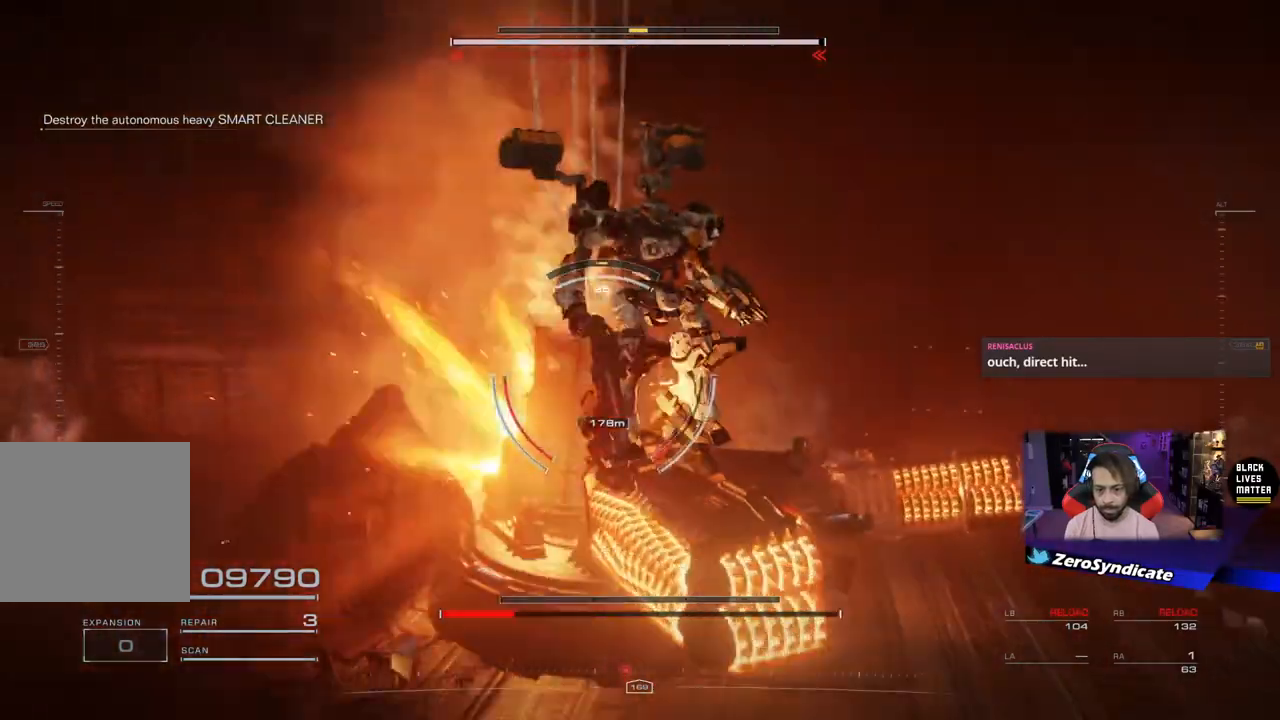
{"dt_ms": 500, "buttons": ["L2"], "left_stick": "down-right", "right_stick": "center", "events": [[83, "L2", "down"]]}
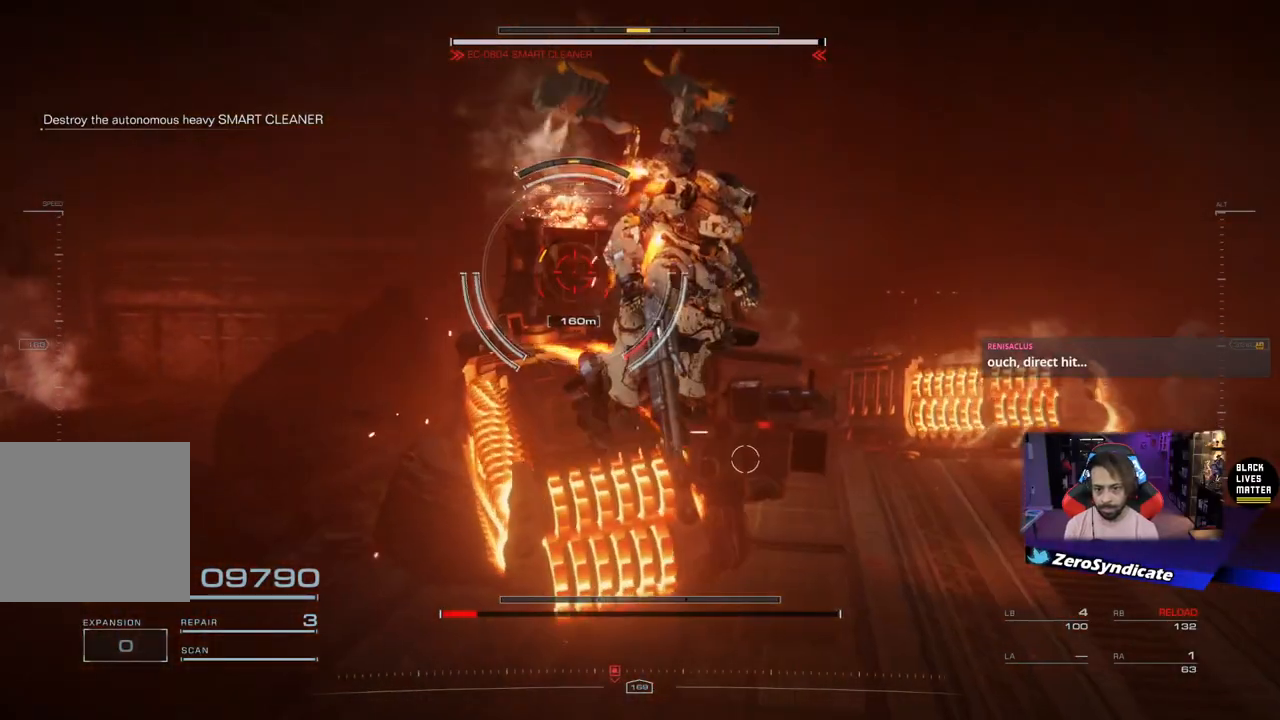
{"dt_ms": 500, "buttons": [], "left_stick": "down-right", "right_stick": "center", "events": [[317, "L2", "up"]]}